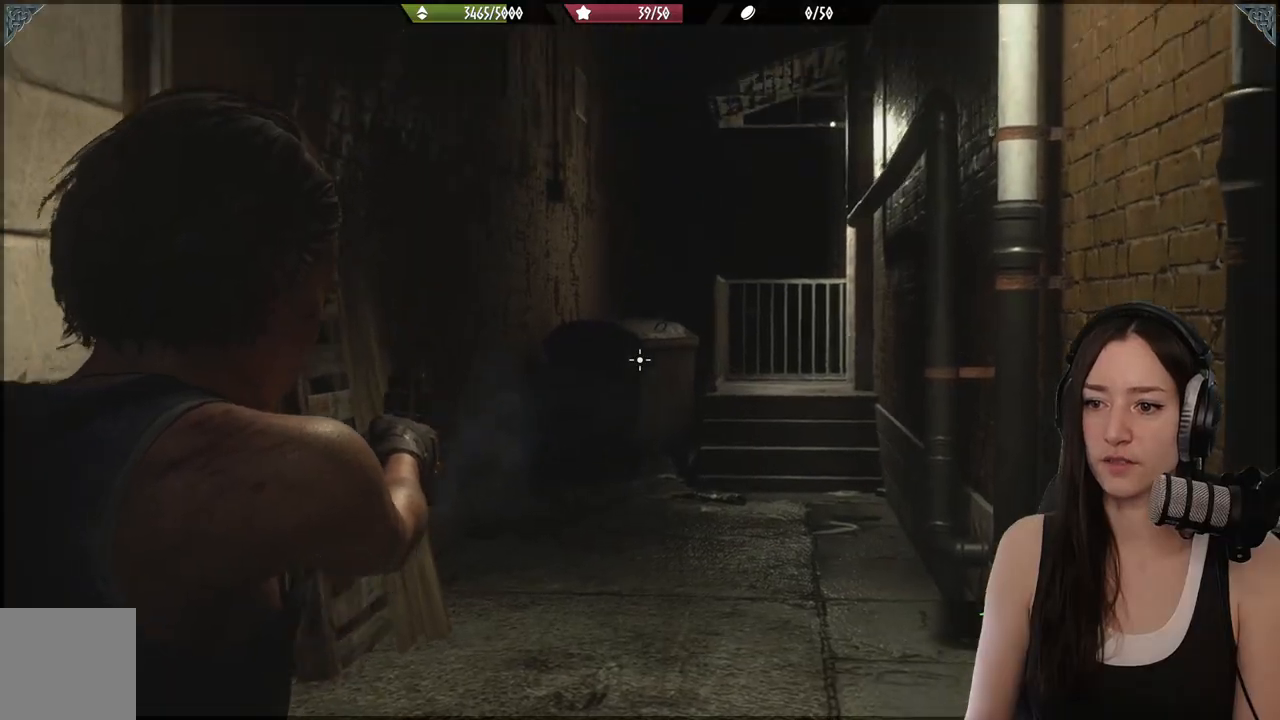
Gameplay with a controller (Xbox layout); each line is a JSON object with the inputs held at the frame after it. "events" lists button and stick changes between this image and that frame as [ms after this image, input, new state], when the widget could be followed in between.
{"buttons": ["L2"], "left_stick": "center", "right_stick": "down-left", "events": [[83, "right_stick", "center"], [467, "right_stick", "down-left"]]}
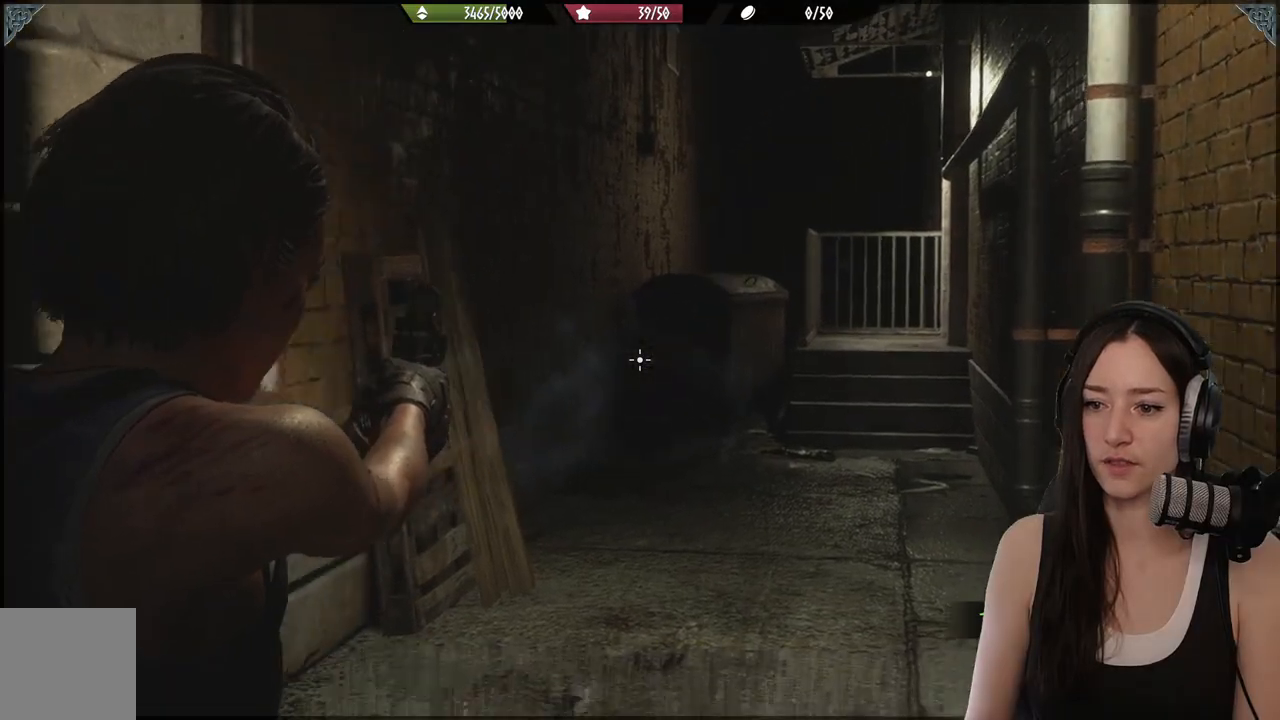
{"buttons": ["L2"], "left_stick": "center", "right_stick": "center", "events": [[117, "right_stick", "center"]]}
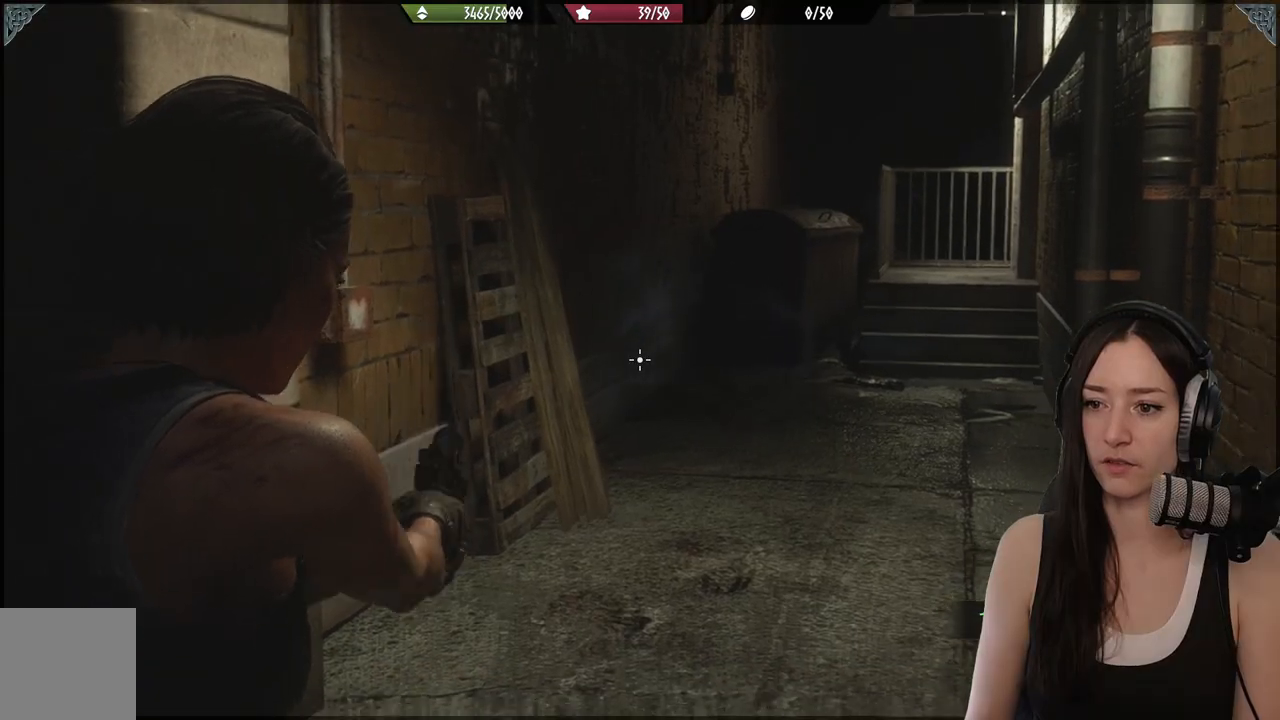
{"buttons": [], "left_stick": "up", "right_stick": "center", "events": [[33, "L2", "up"], [267, "left_stick", "up-right"], [317, "right_stick", "right"], [400, "left_stick", "up"], [467, "right_stick", "center"]]}
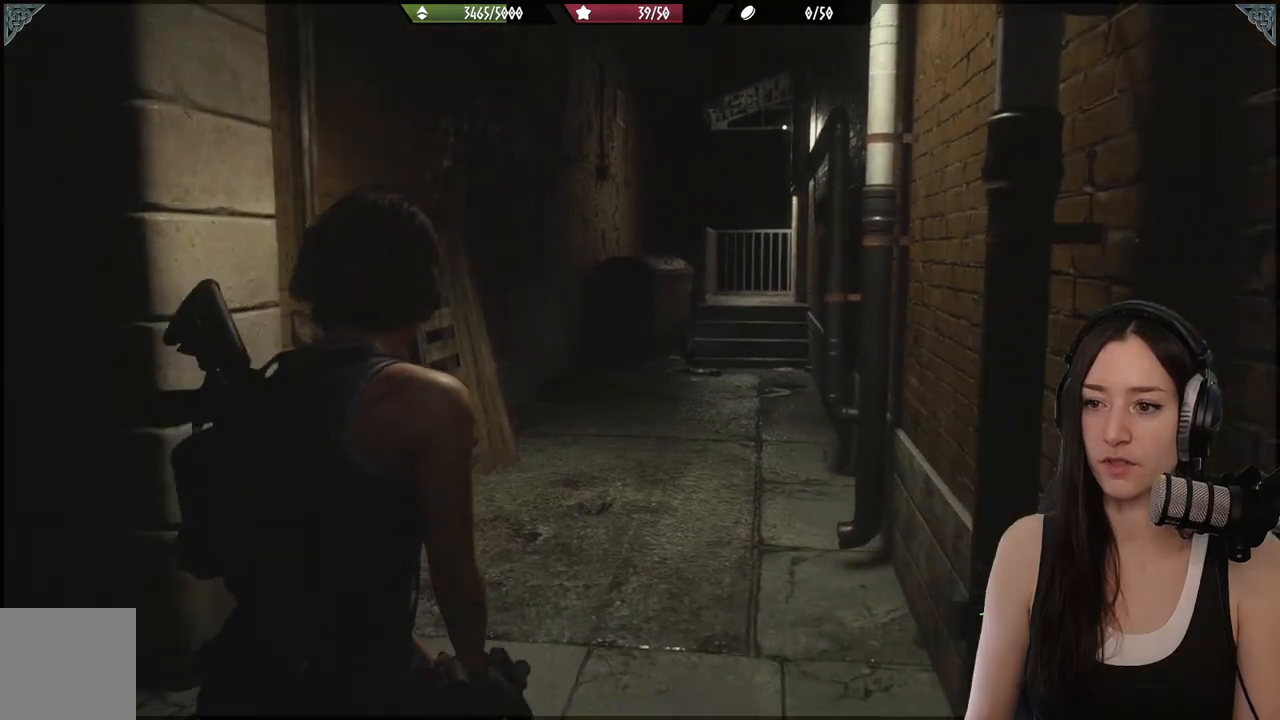
{"buttons": [], "left_stick": "down-left", "right_stick": "left"}
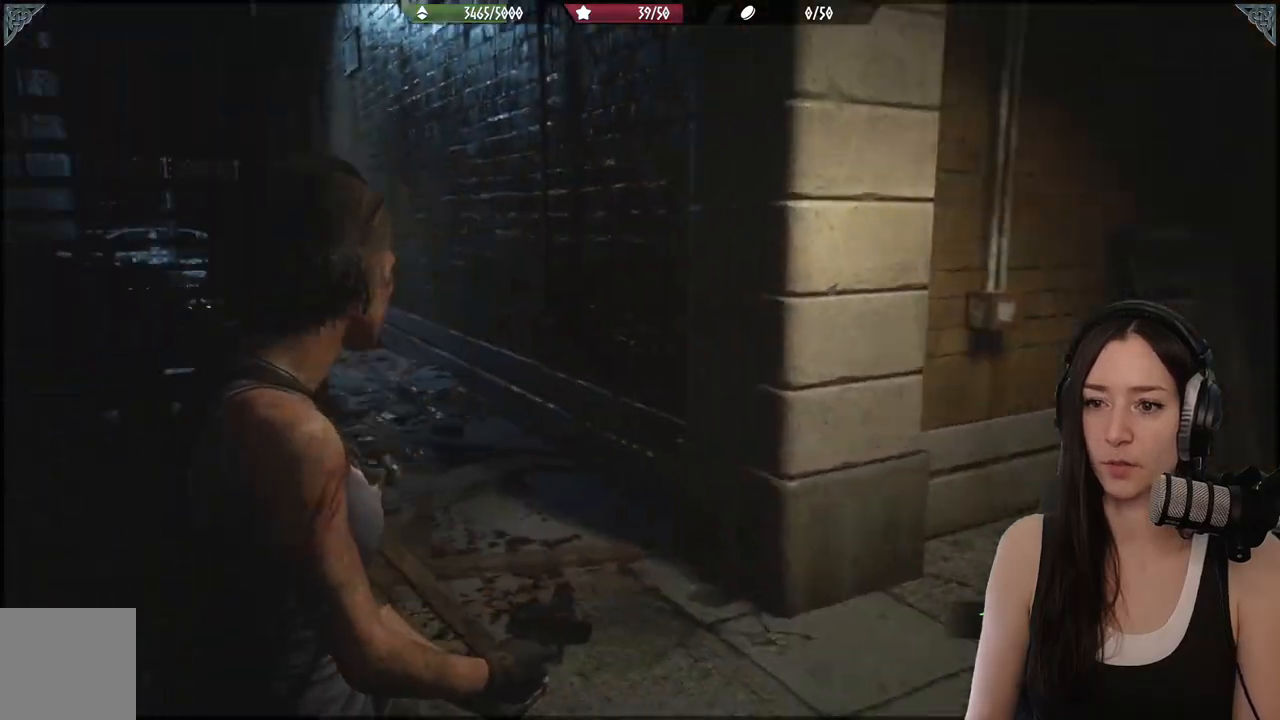
{"buttons": [], "left_stick": "center", "right_stick": "center", "events": [[183, "left_stick", "center"], [233, "right_stick", "center"]]}
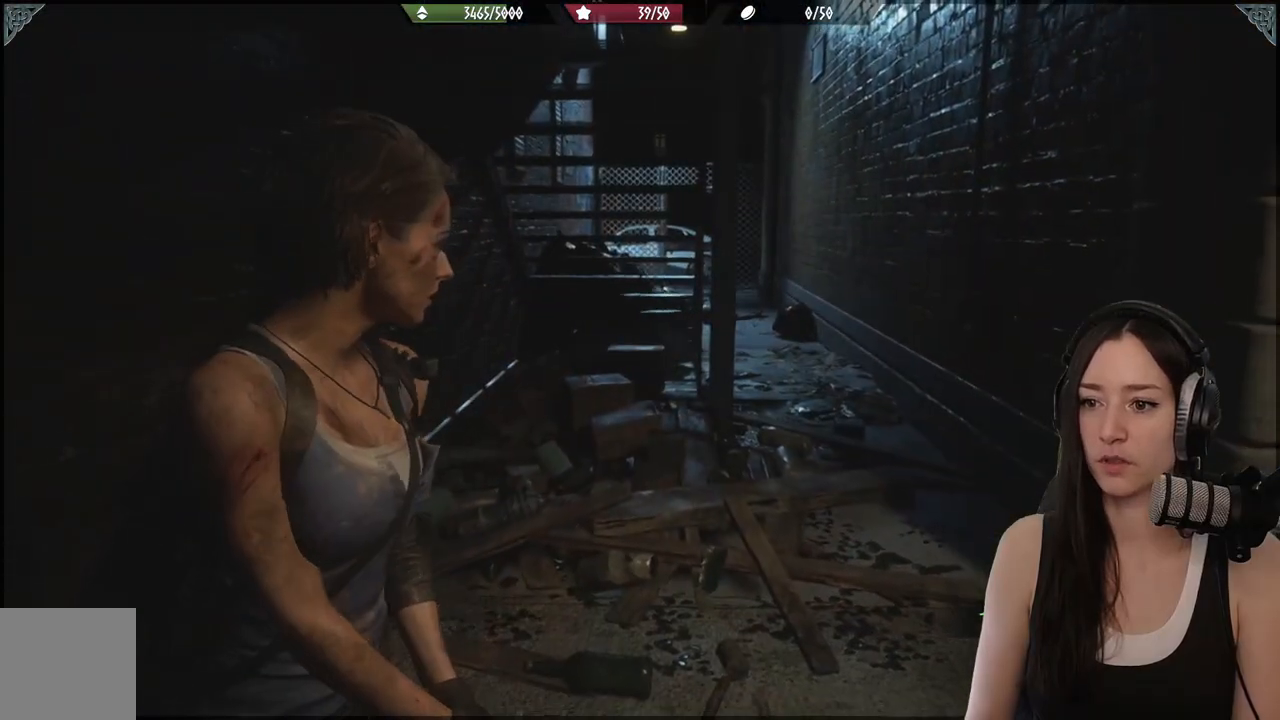
{"buttons": [], "left_stick": "up-right", "right_stick": "right", "events": [[150, "left_stick", "right"], [183, "right_stick", "right"], [417, "left_stick", "up-right"]]}
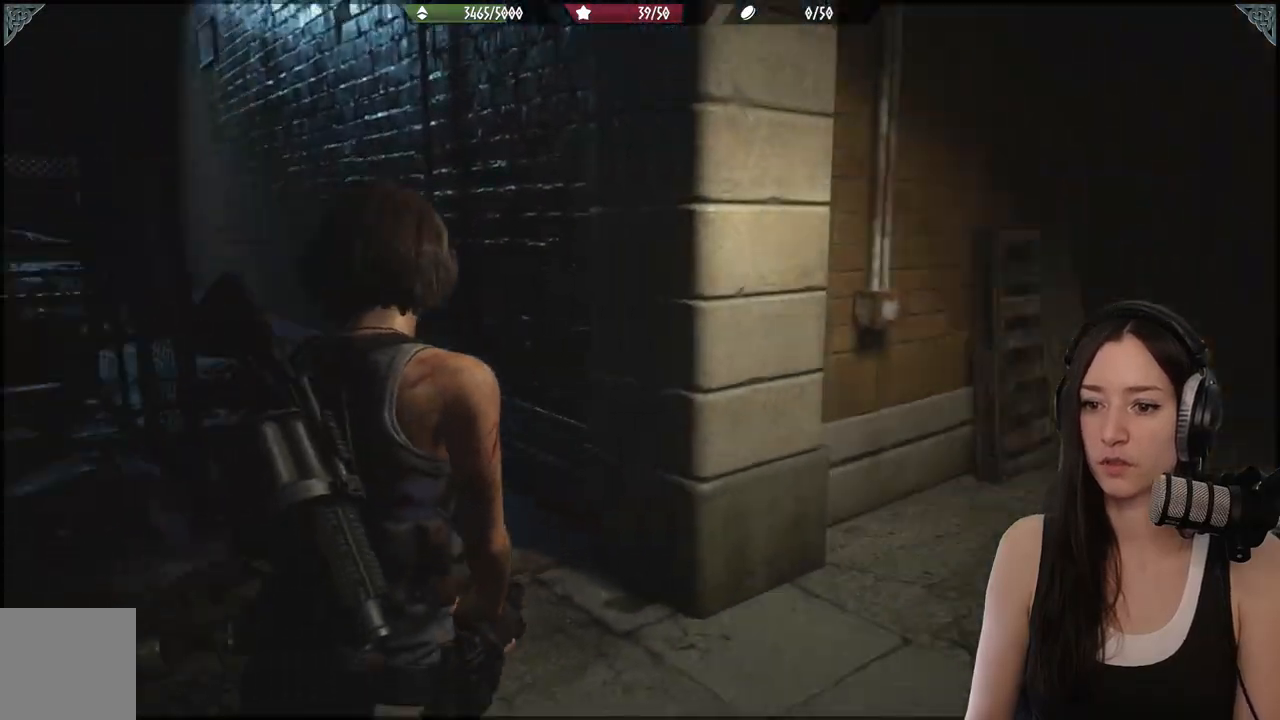
{"buttons": [], "left_stick": "up-right", "right_stick": "right", "events": [[33, "left_stick", "up"], [100, "right_stick", "center"], [200, "left_stick", "up-right"], [317, "right_stick", "right"]]}
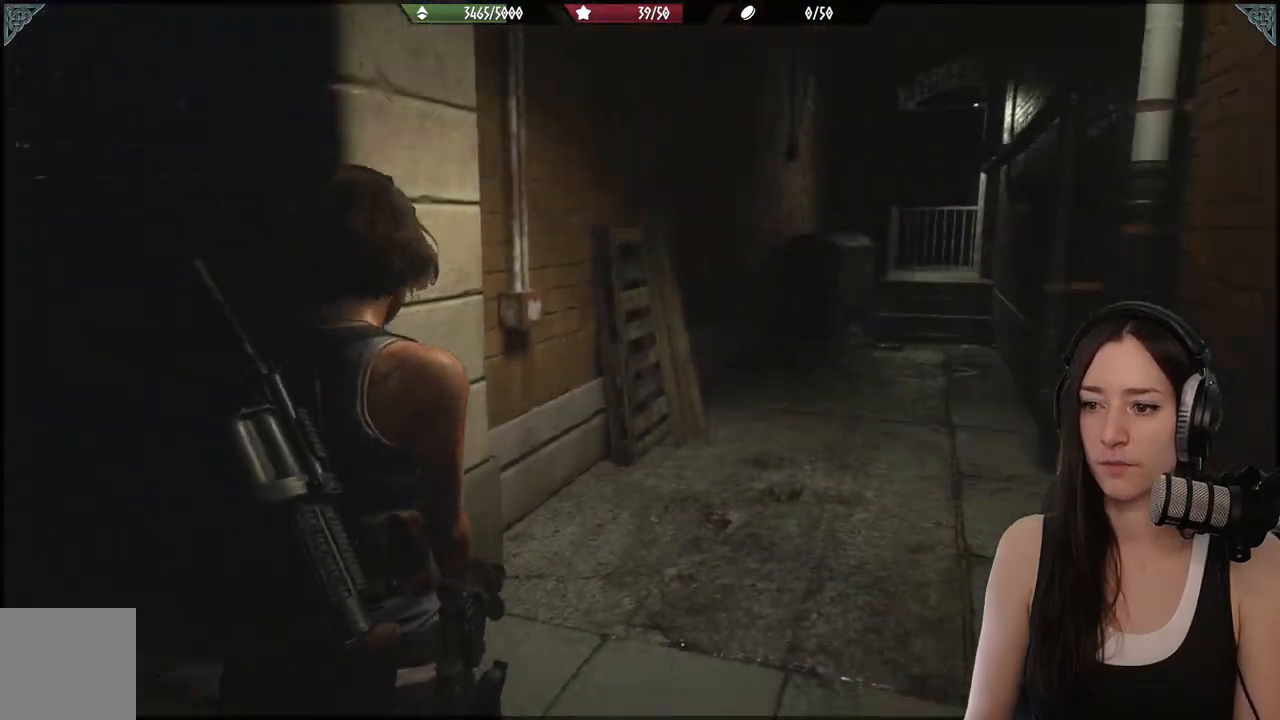
{"buttons": [], "left_stick": "center", "right_stick": "center", "events": [[50, "left_stick", "center"], [117, "right_stick", "center"]]}
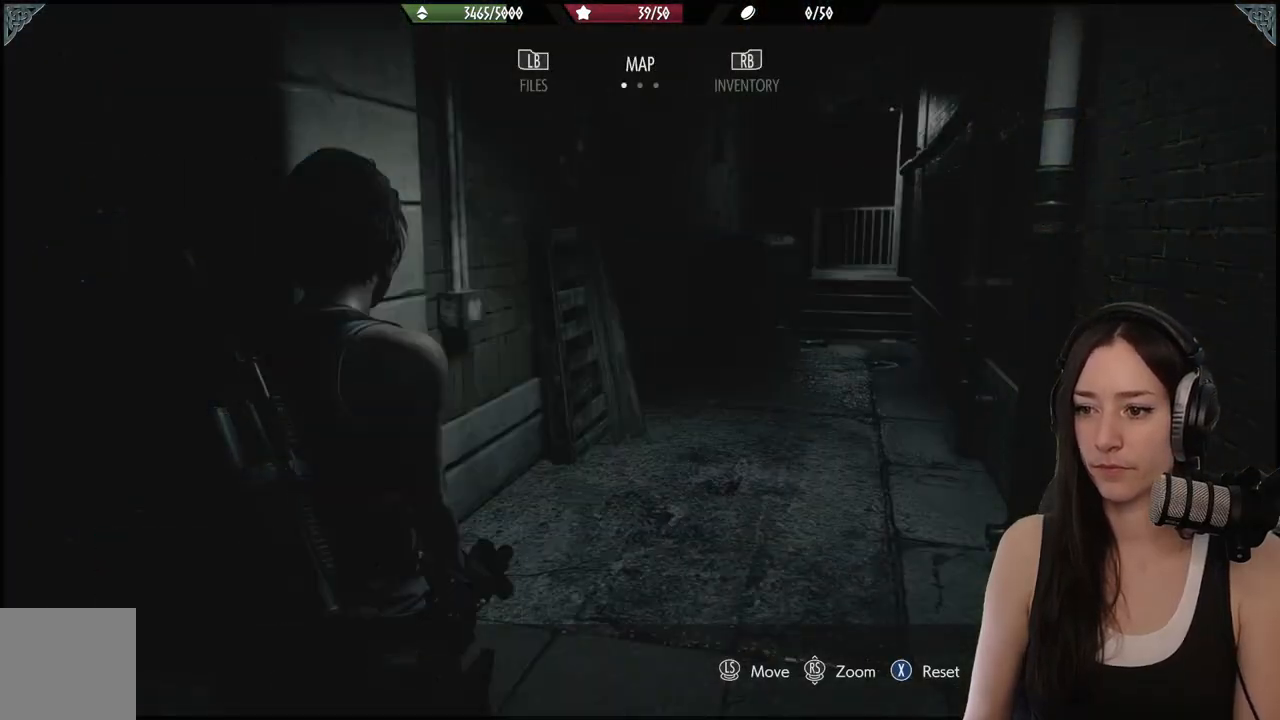
{"buttons": [], "left_stick": "up-right", "right_stick": "center", "events": [[333, "left_stick", "up-right"]]}
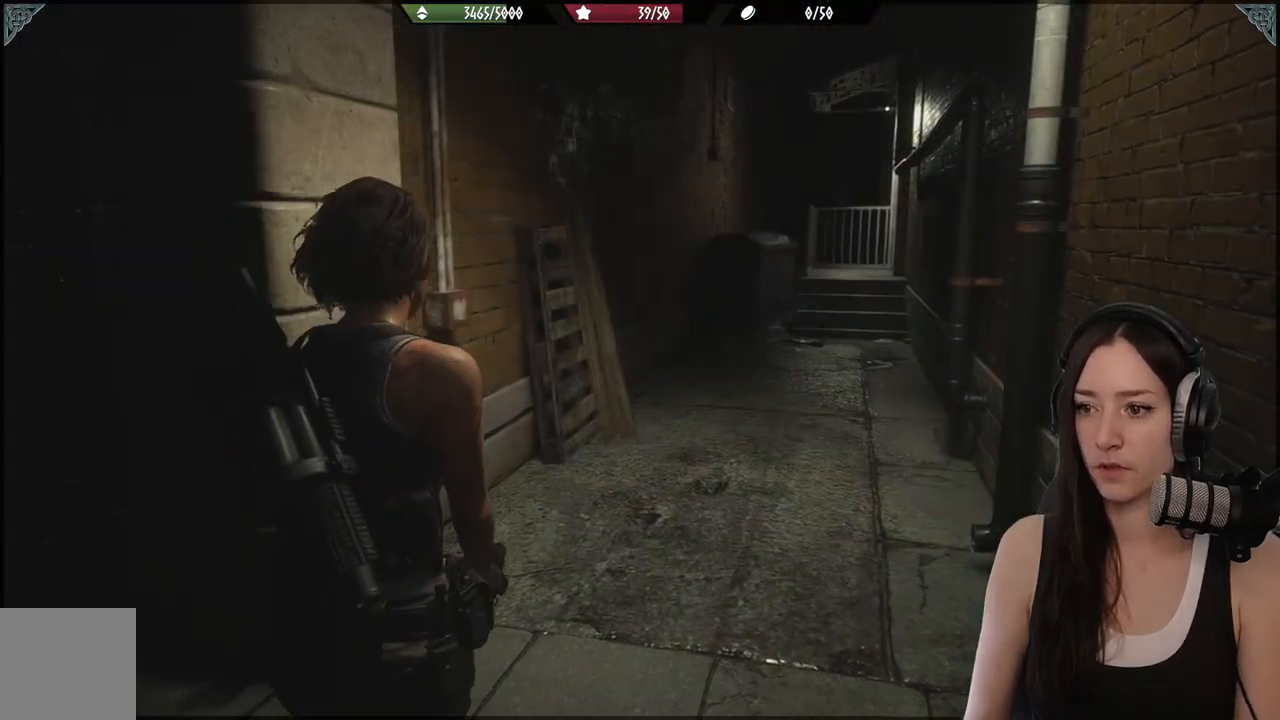
{"buttons": [], "left_stick": "up", "right_stick": "center", "events": [[67, "right_stick", "up-right"], [167, "left_stick", "up"], [233, "right_stick", "center"]]}
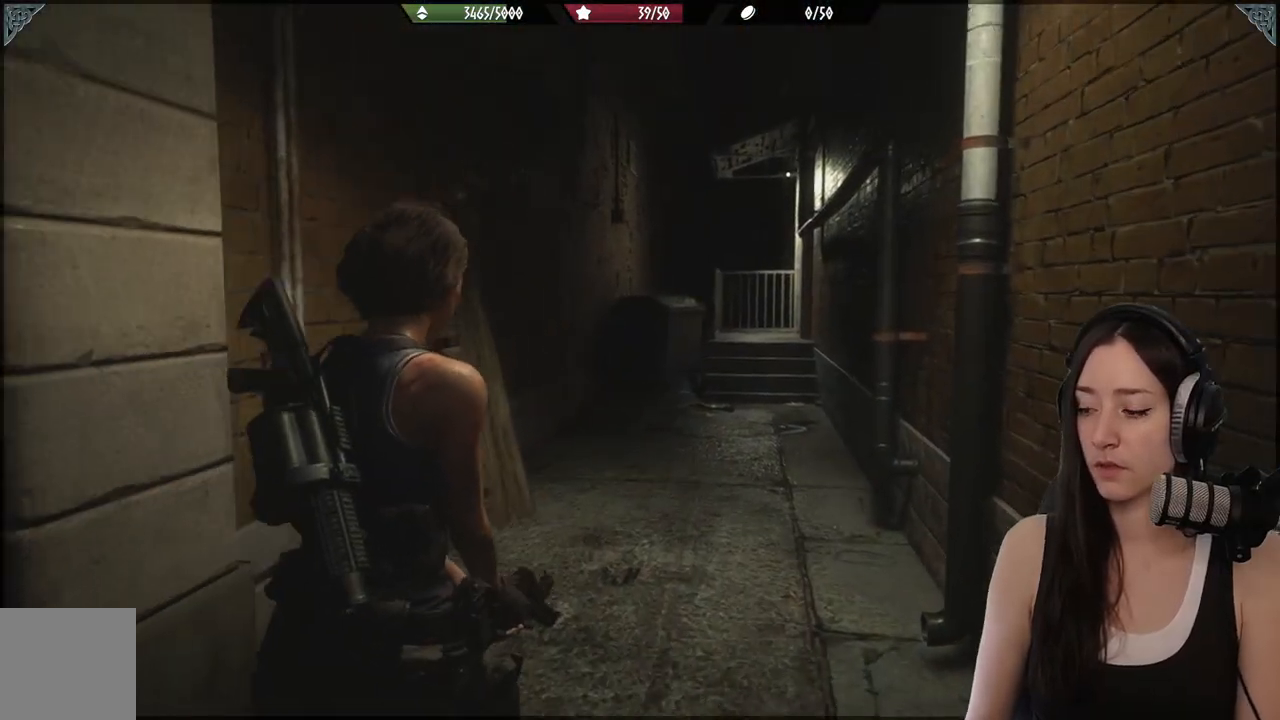
{"buttons": [], "left_stick": "up", "right_stick": "center", "events": []}
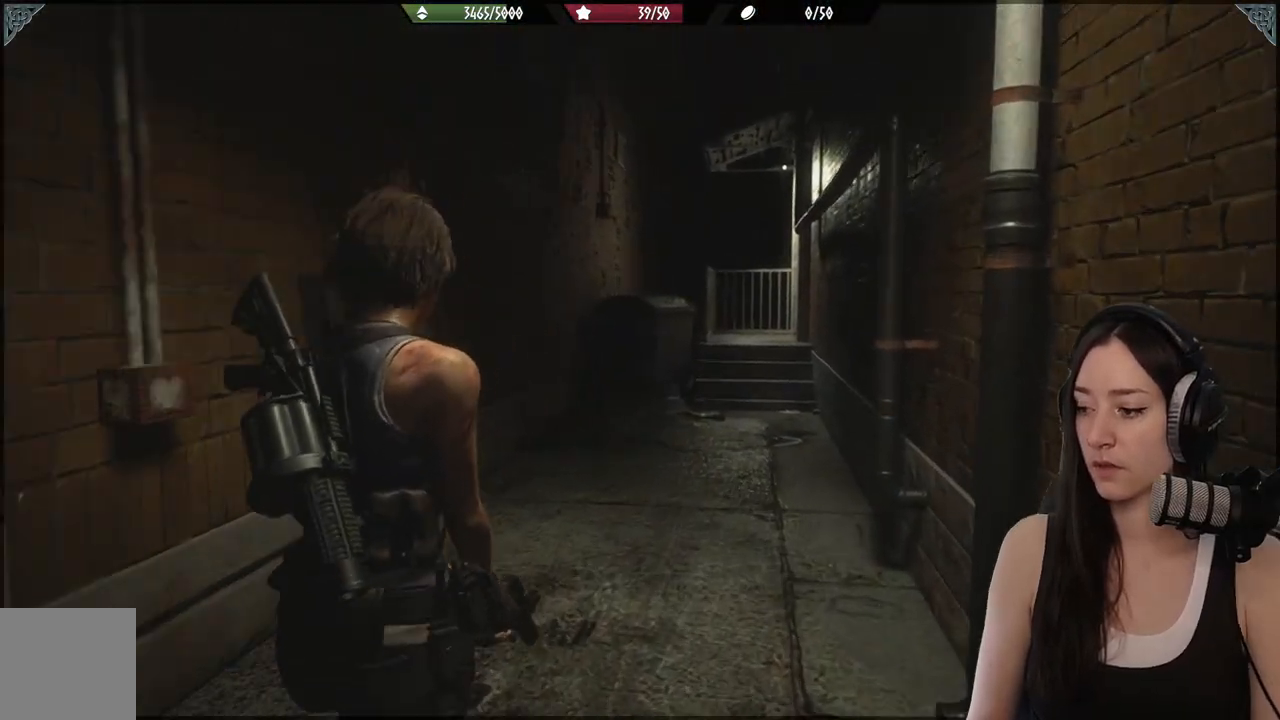
{"buttons": [], "left_stick": "up", "right_stick": "center", "events": []}
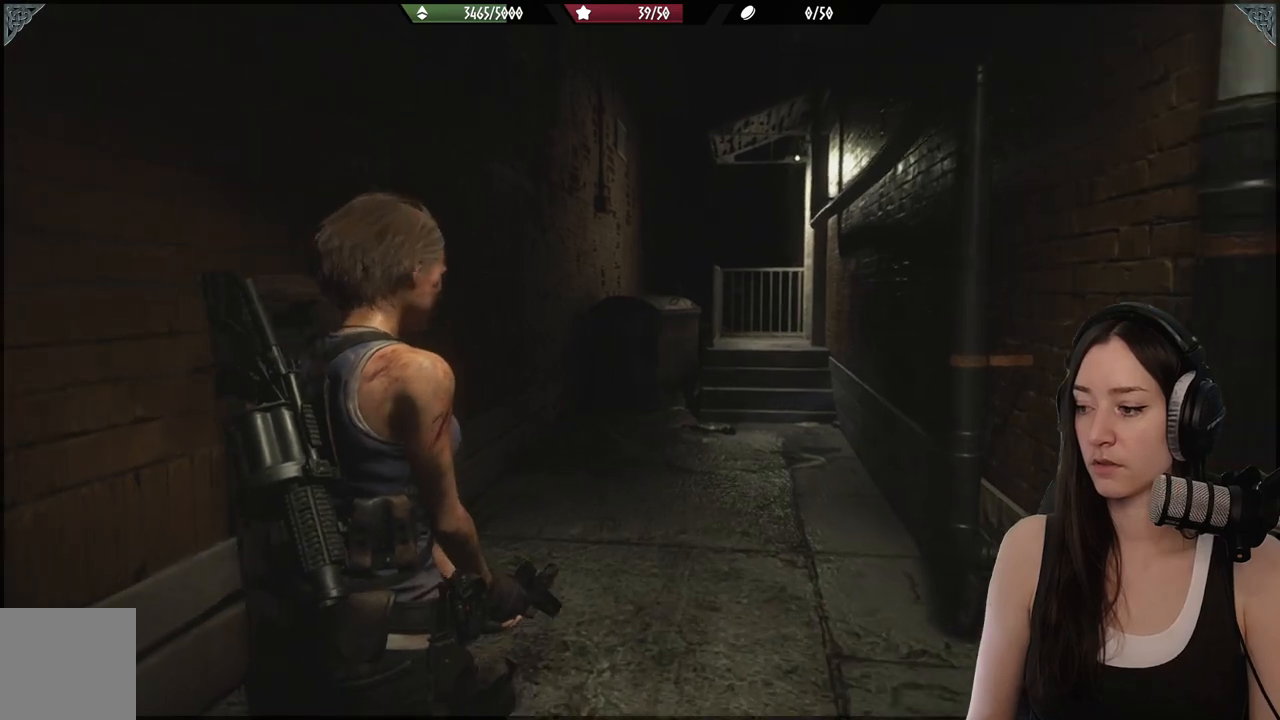
{"buttons": [], "left_stick": "up", "right_stick": "center", "events": [[133, "right_stick", "right"], [333, "right_stick", "center"]]}
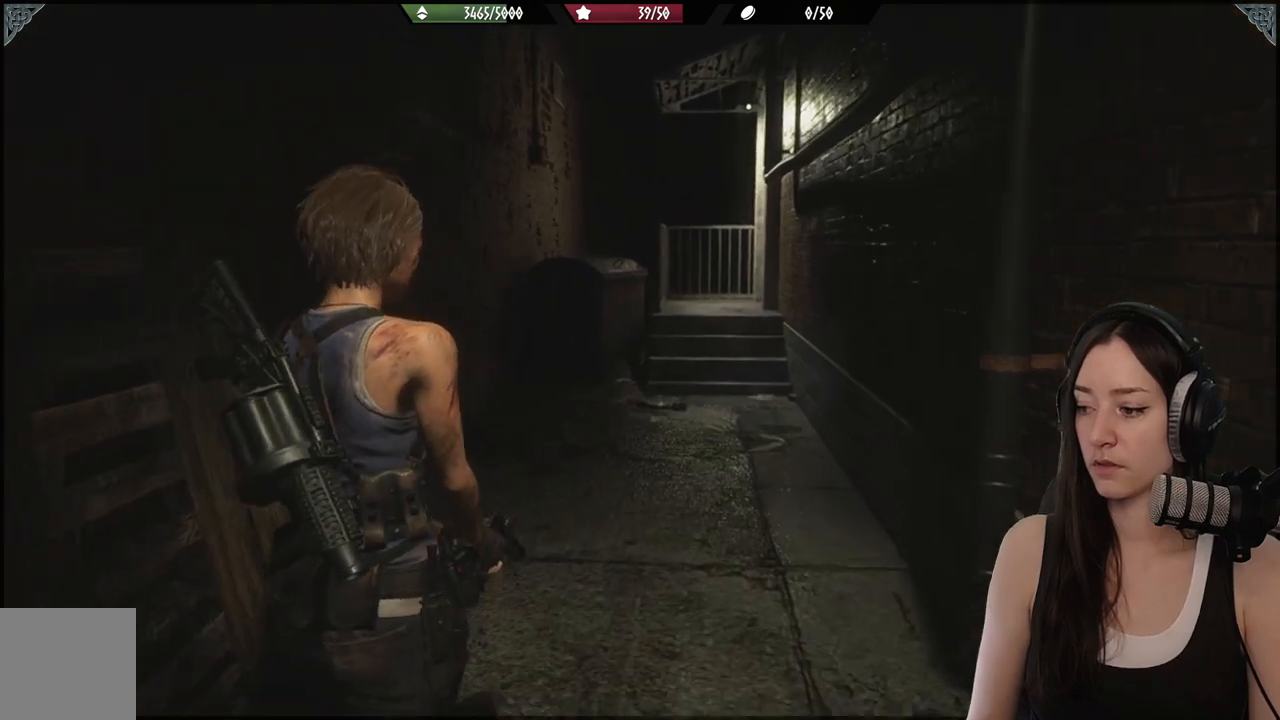
{"buttons": [], "left_stick": "up", "right_stick": "center", "events": []}
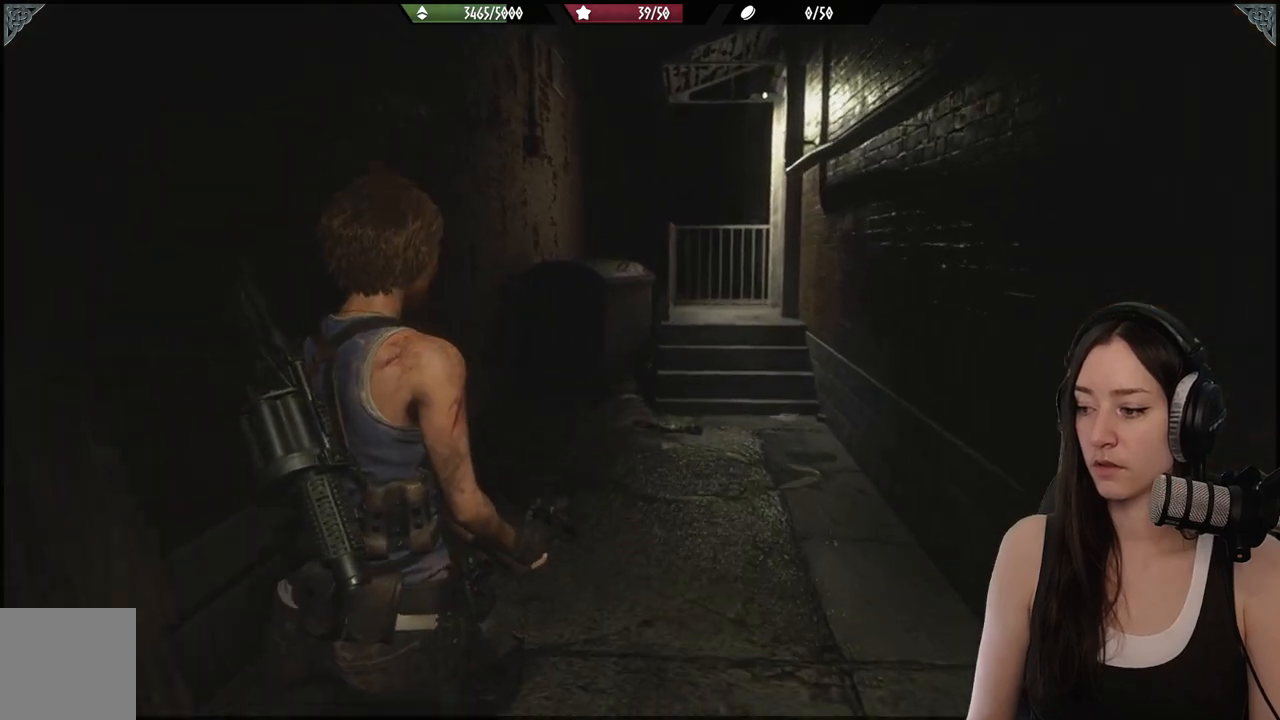
{"buttons": [], "left_stick": "up", "right_stick": "center", "events": [[350, "right_stick", "down-right"], [483, "right_stick", "center"]]}
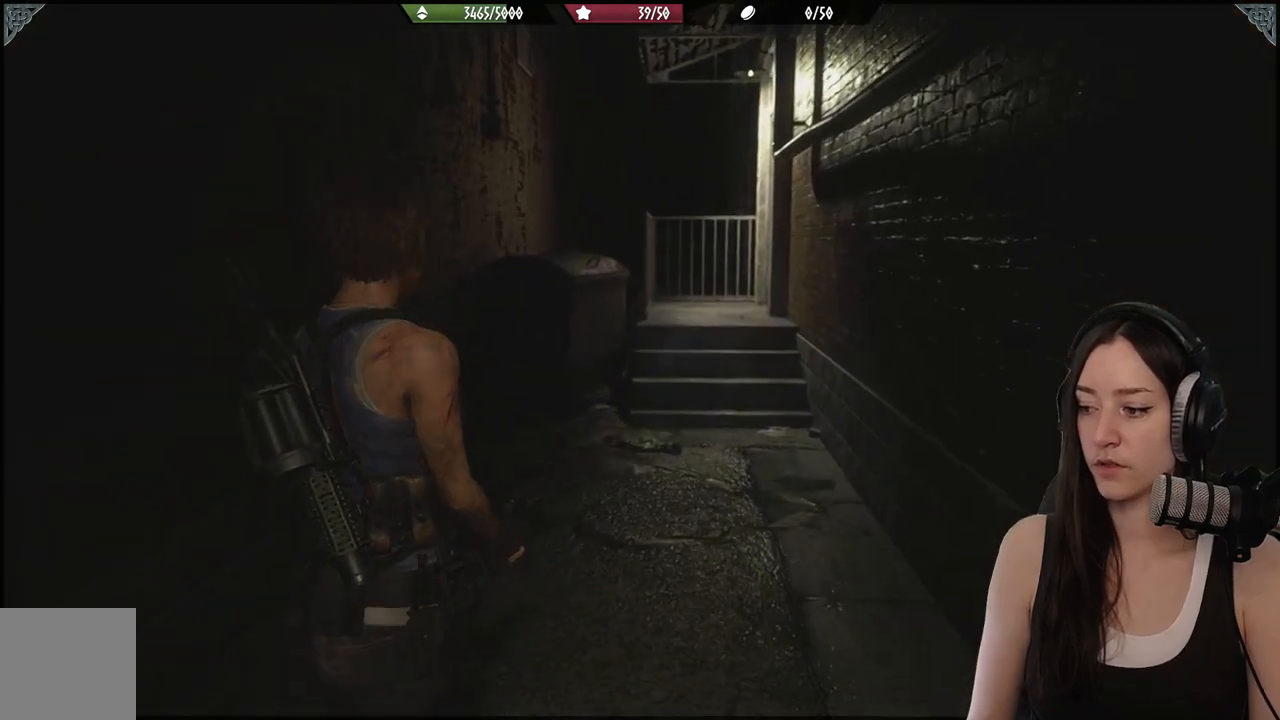
{"buttons": [], "left_stick": "up", "right_stick": "center", "events": []}
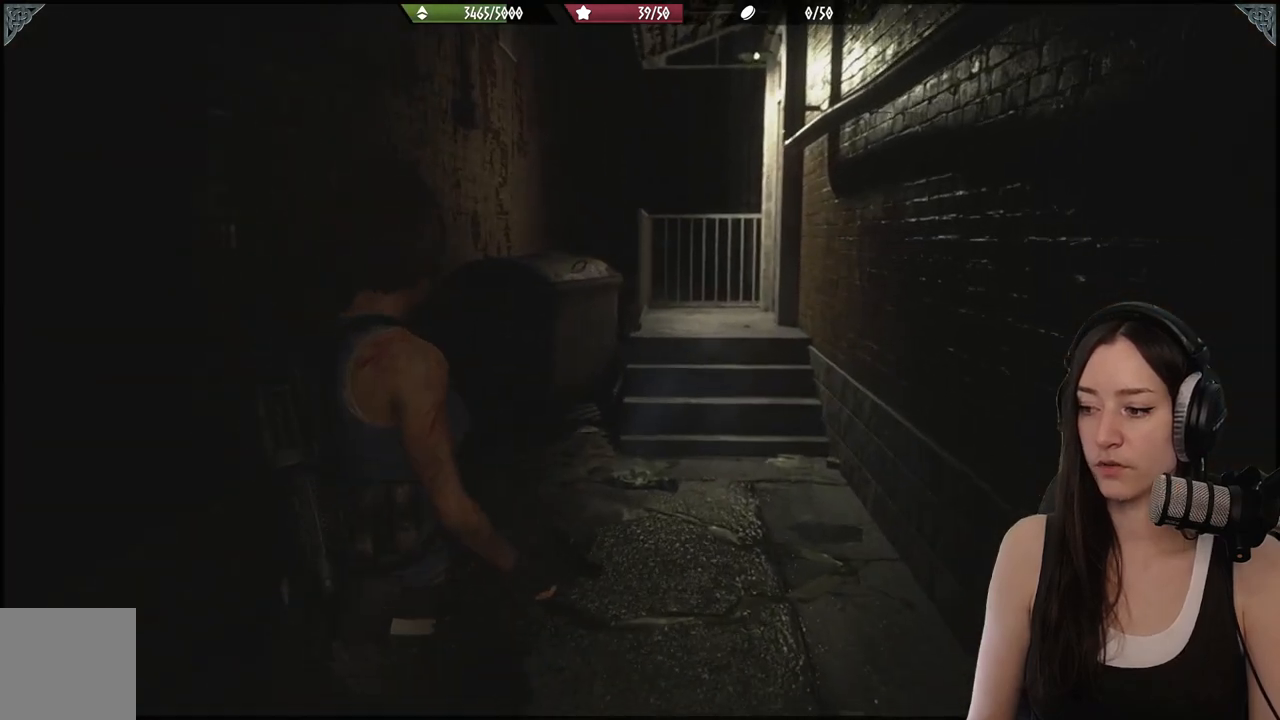
{"buttons": [], "left_stick": "up", "right_stick": "center", "events": []}
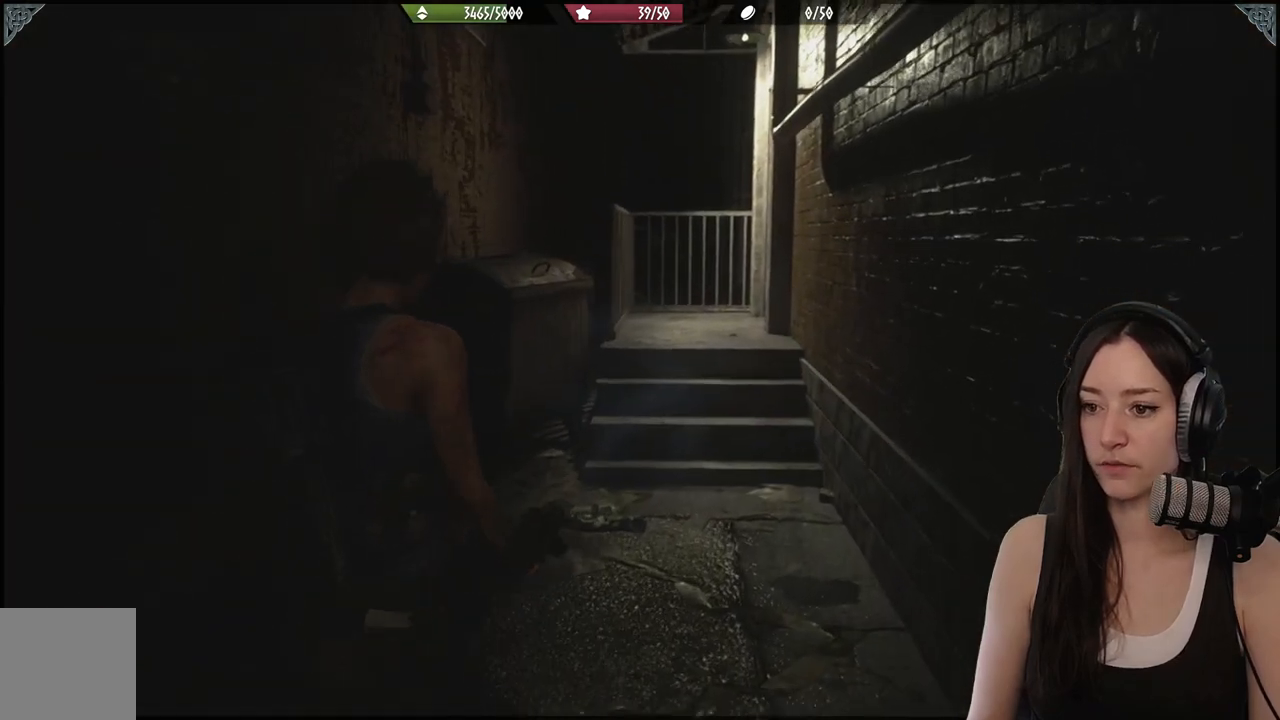
{"buttons": [], "left_stick": "up", "right_stick": "center", "events": []}
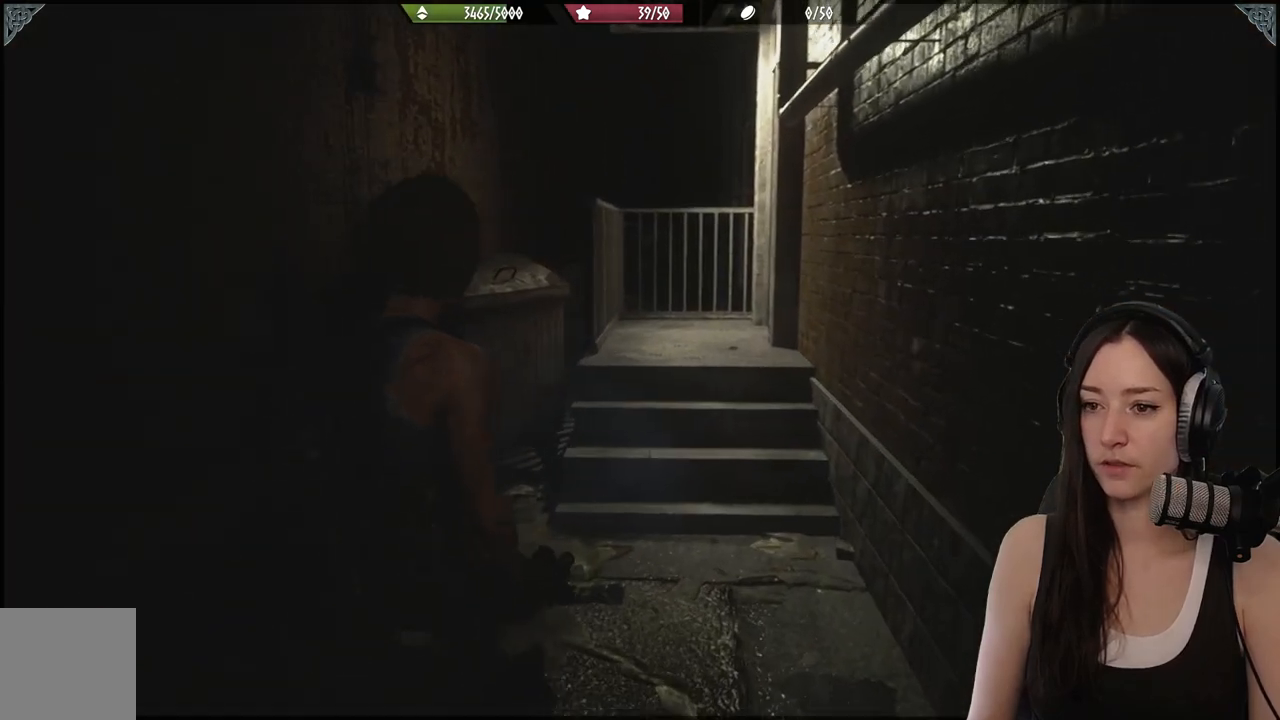
{"buttons": [], "left_stick": "up", "right_stick": "center", "events": []}
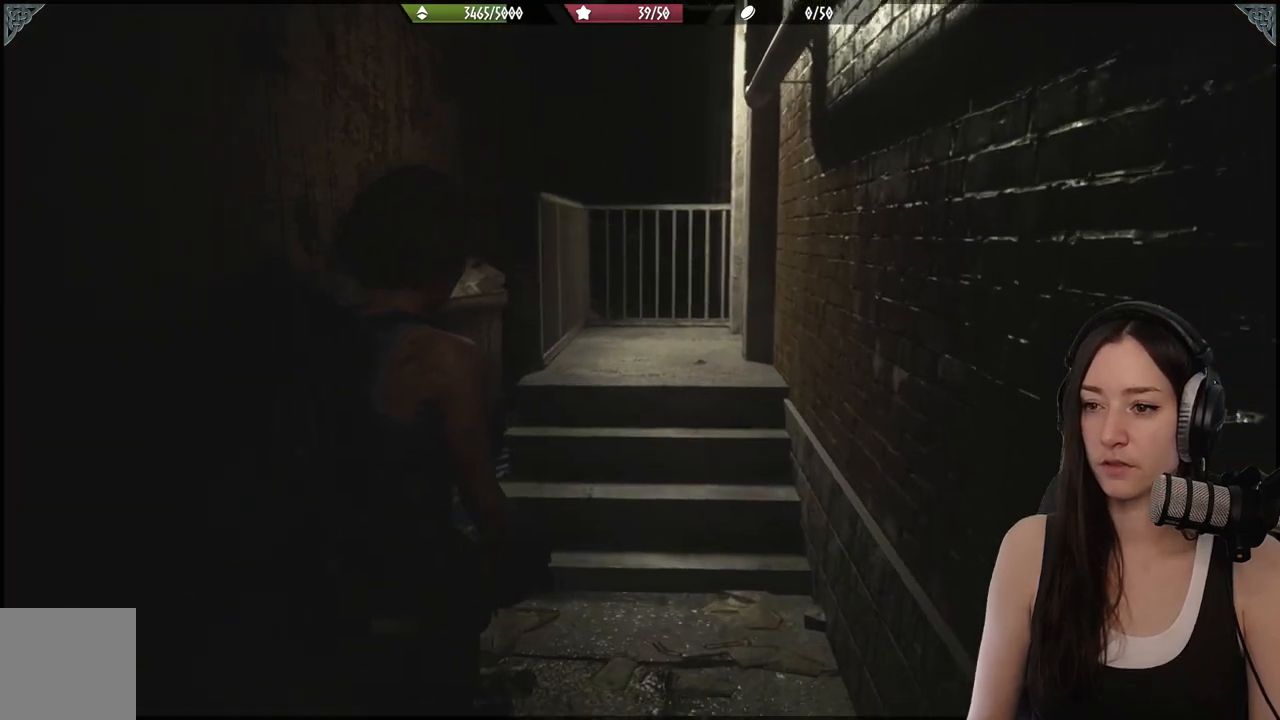
{"buttons": [], "left_stick": "up", "right_stick": "center", "events": []}
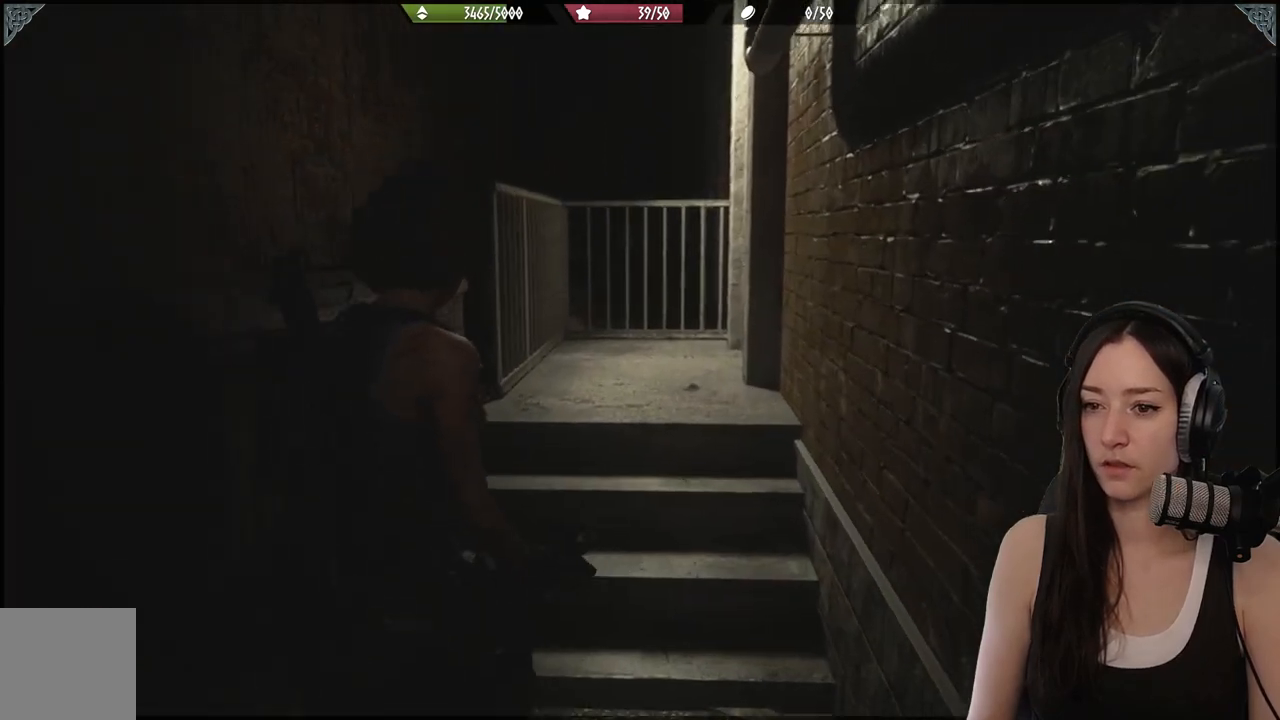
{"buttons": [], "left_stick": "up", "right_stick": "center", "events": [[167, "right_stick", "down-right"], [383, "right_stick", "center"]]}
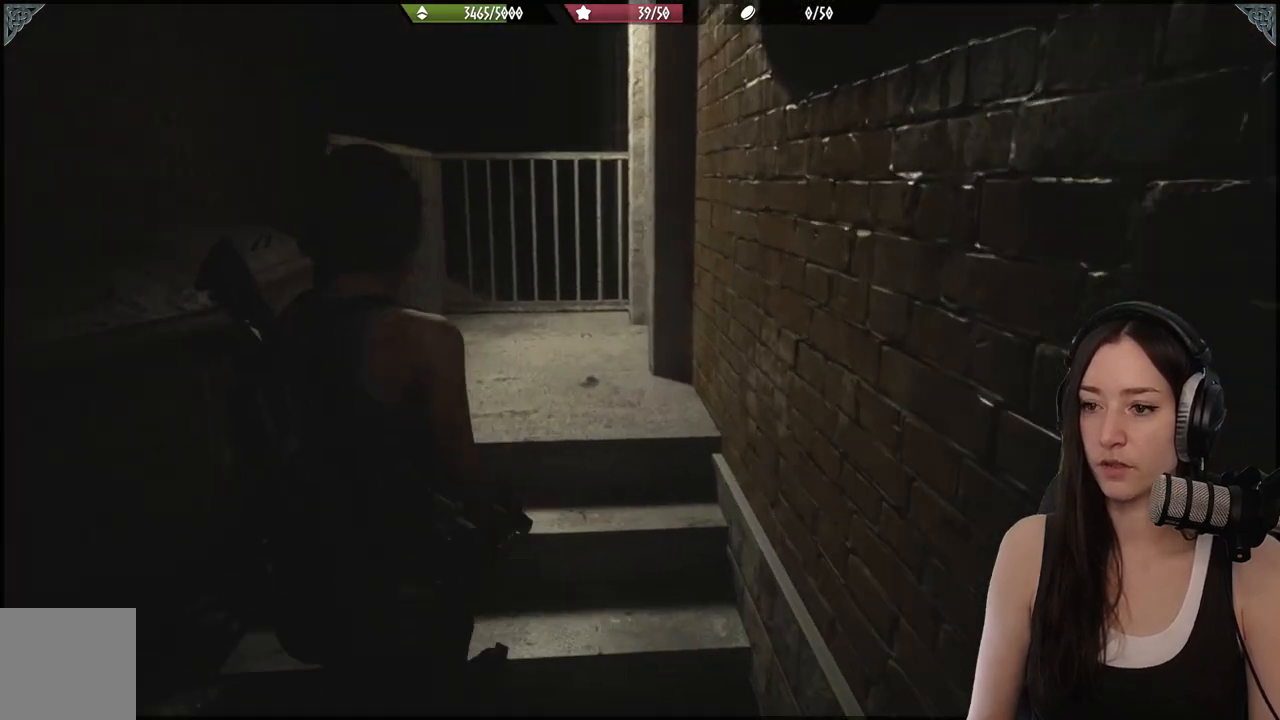
{"buttons": [], "left_stick": "up", "right_stick": "center", "events": []}
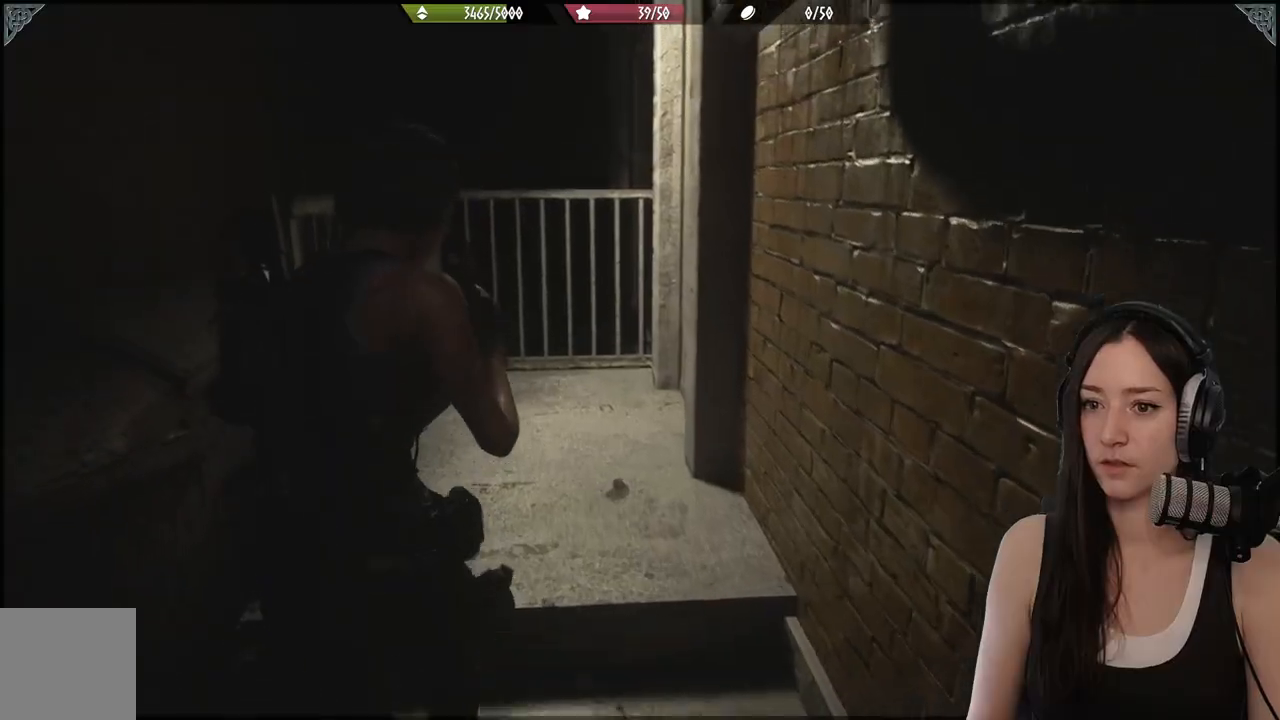
{"buttons": [], "left_stick": "up", "right_stick": "right", "events": [[217, "right_stick", "right"]]}
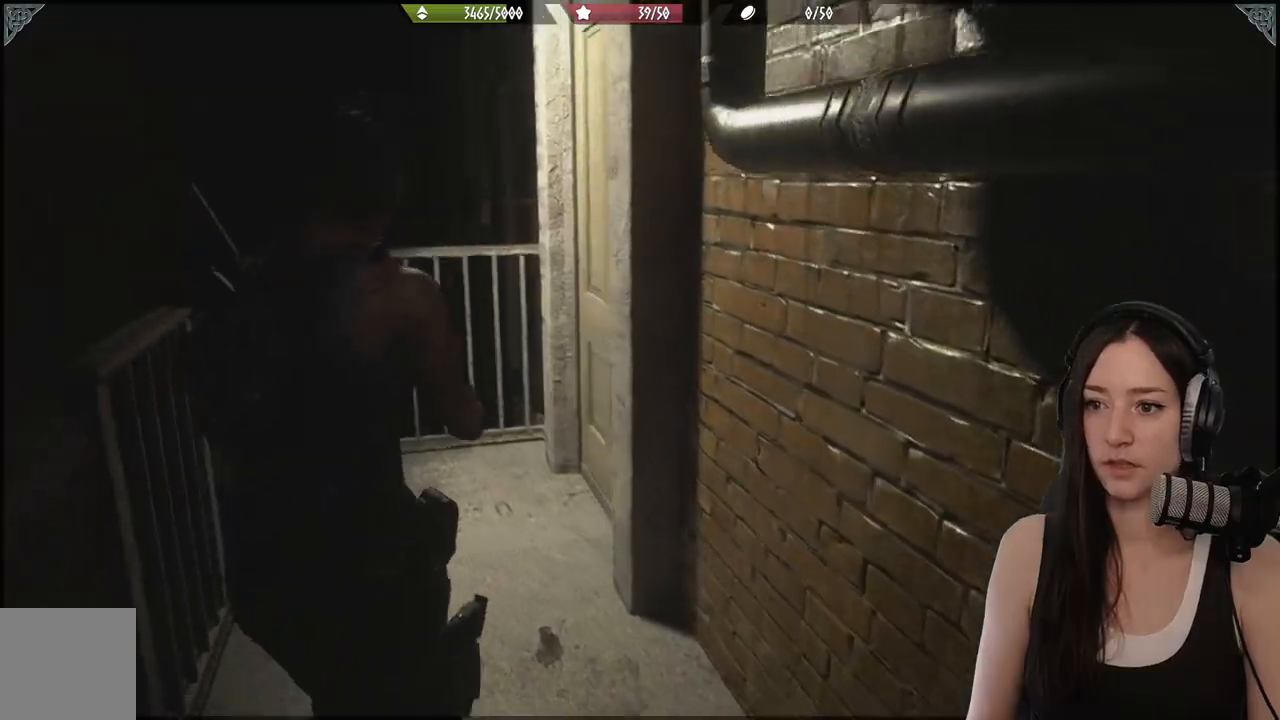
{"buttons": [], "left_stick": "up-left", "right_stick": "center", "events": [[417, "left_stick", "up-left"], [450, "right_stick", "center"]]}
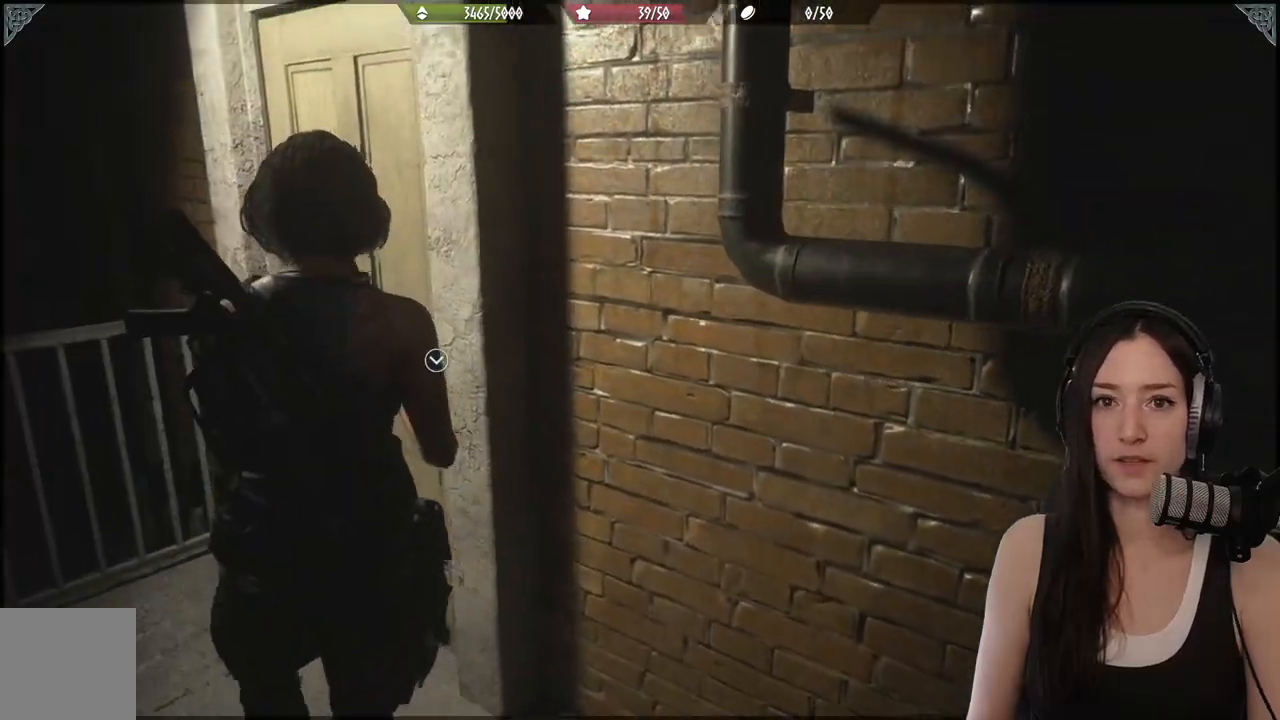
{"buttons": [], "left_stick": "up-left", "right_stick": "right", "events": [[117, "right_stick", "right"]]}
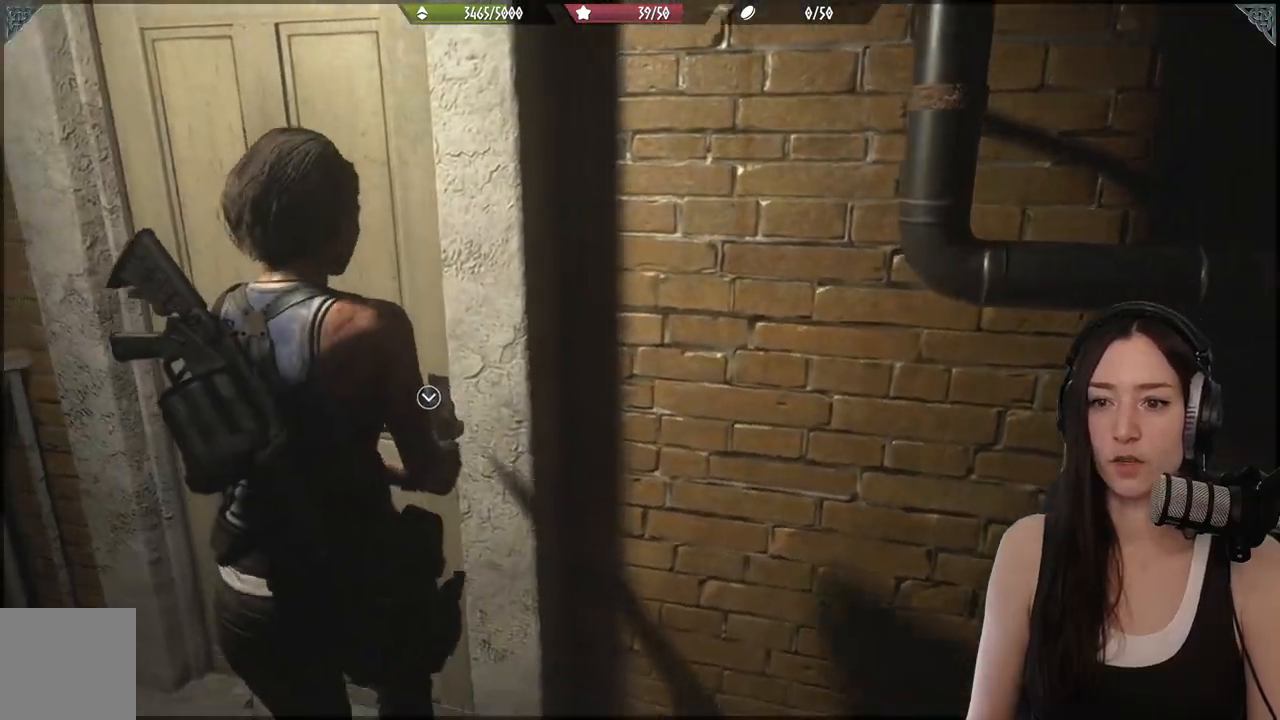
{"buttons": [], "left_stick": "up-left", "right_stick": "center", "events": [[100, "right_stick", "center"], [200, "right_stick", "right"], [417, "right_stick", "center"]]}
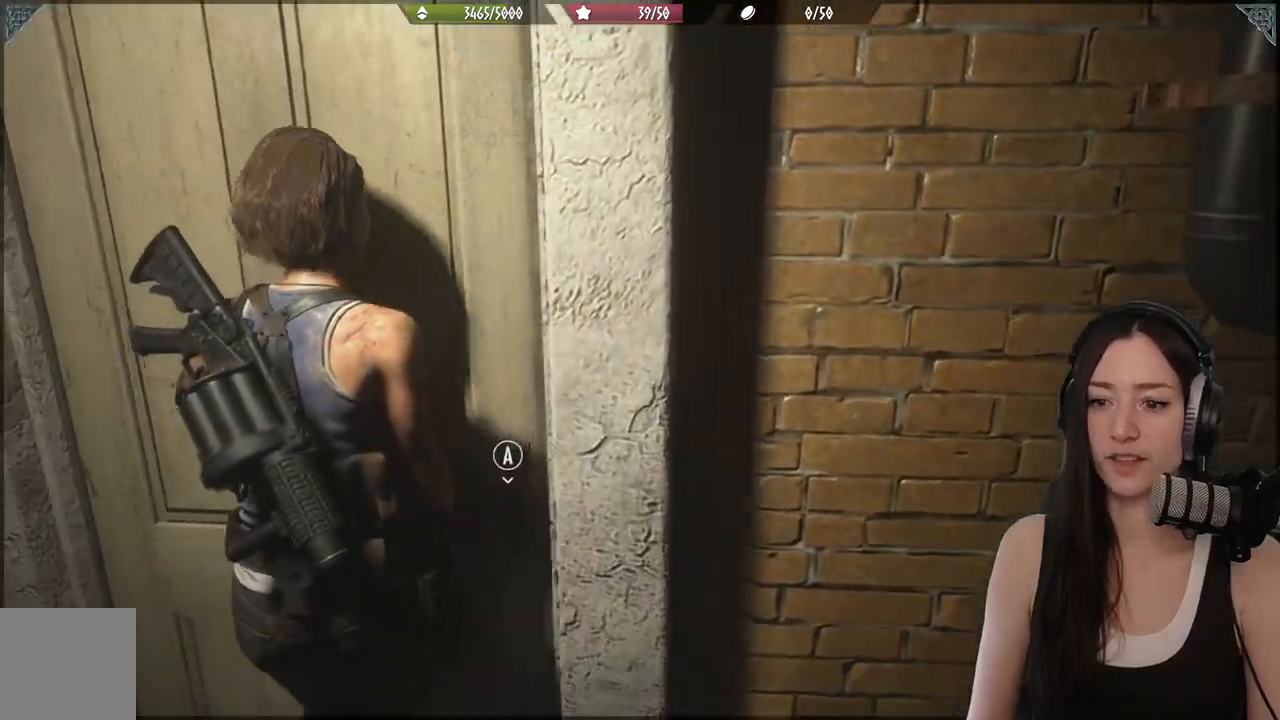
{"buttons": [], "left_stick": "up-left", "right_stick": "center", "events": [[167, "right_stick", "right"], [417, "right_stick", "center"]]}